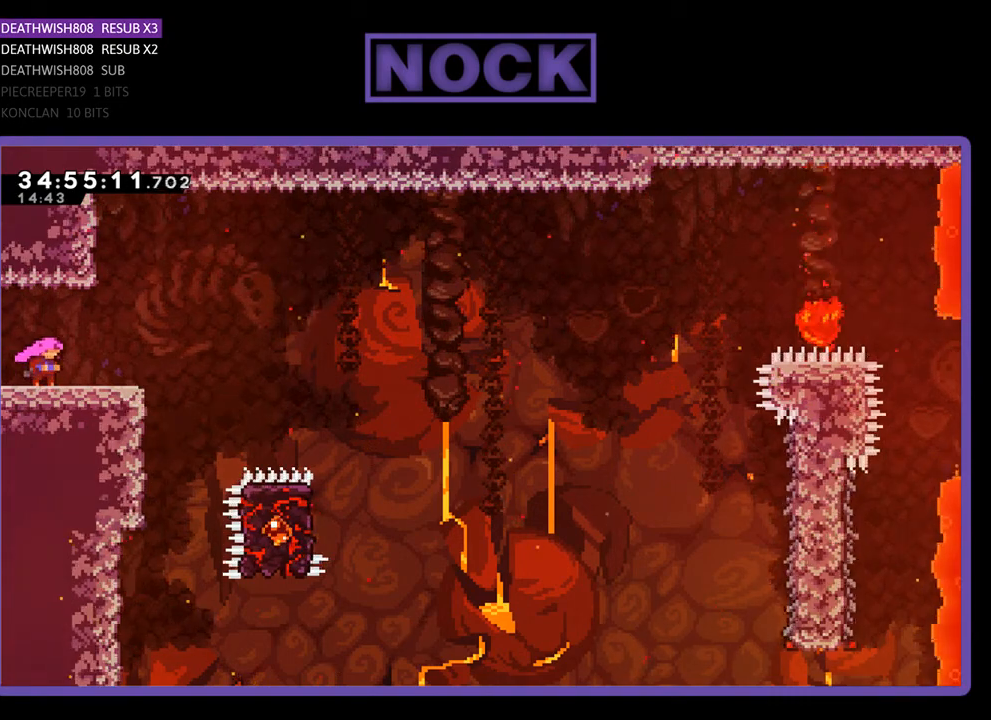
Gameplay with a controller (PlayStation layout); each line is a JSON object with the inputs held at the frame after it. "events" lists button and stick changes between this image and that frame as [ms after this image, input, new state], when the widget could be followed in between. Not read: left_stick right_stick.
{"buttons": ["R2", "DPAD_RIGHT"], "events": [[67, "R2", "down"], [267, "DPAD_RIGHT", "down"]]}
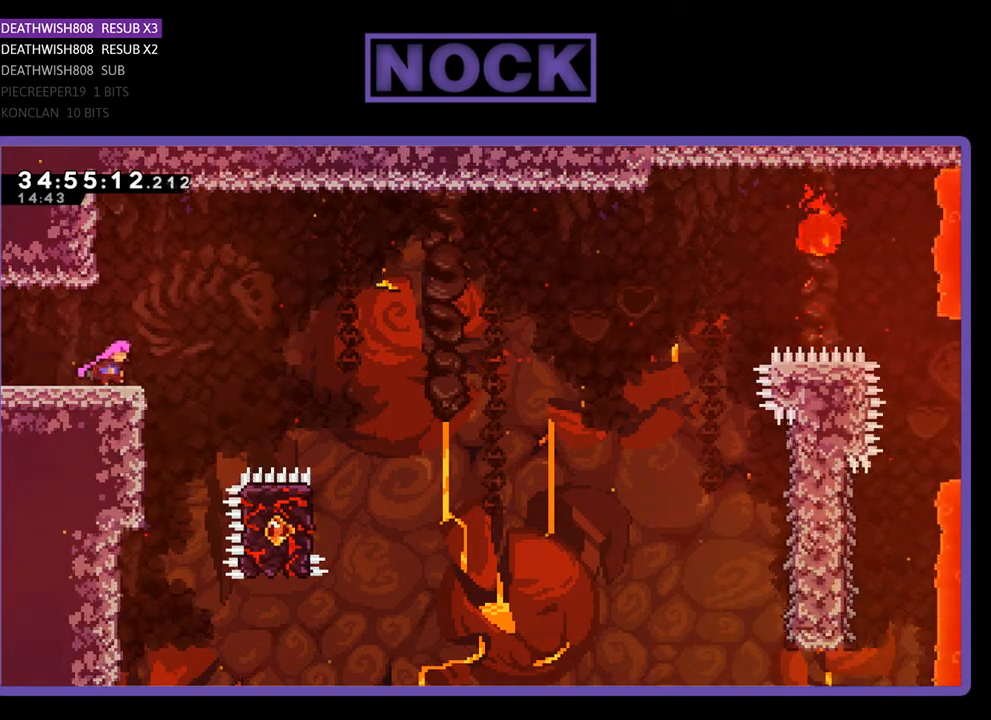
{"buttons": ["CROSS", "R2", "DPAD_RIGHT"], "events": [[167, "CROSS", "down"]]}
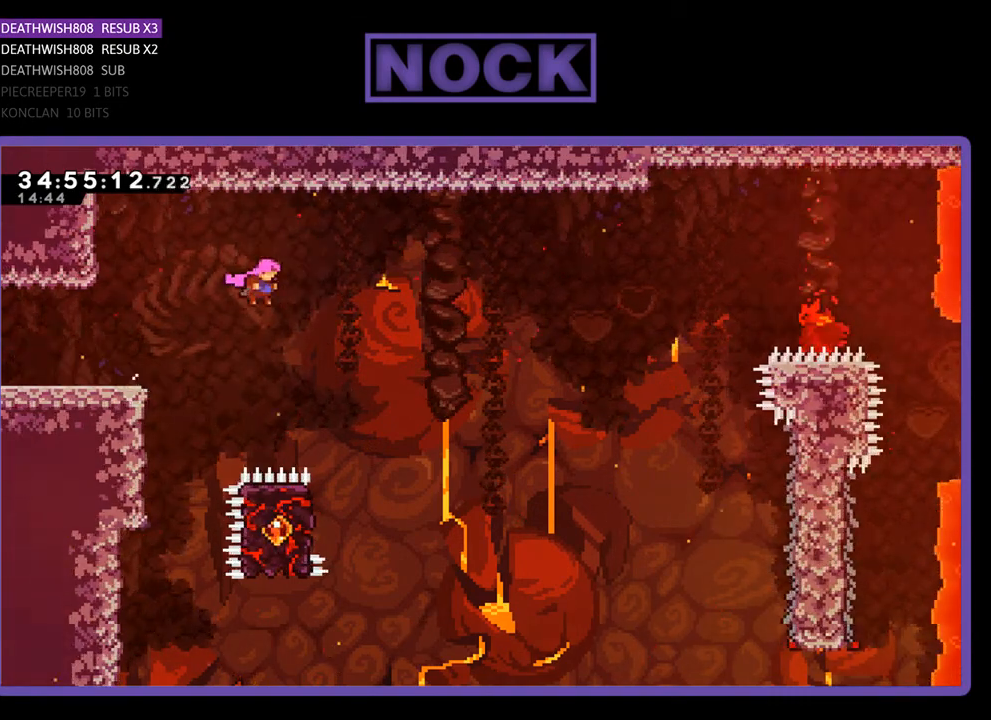
{"buttons": ["R2", "DPAD_LEFT"], "events": [[333, "DPAD_RIGHT", "up"], [367, "CROSS", "up"], [433, "DPAD_LEFT", "down"]]}
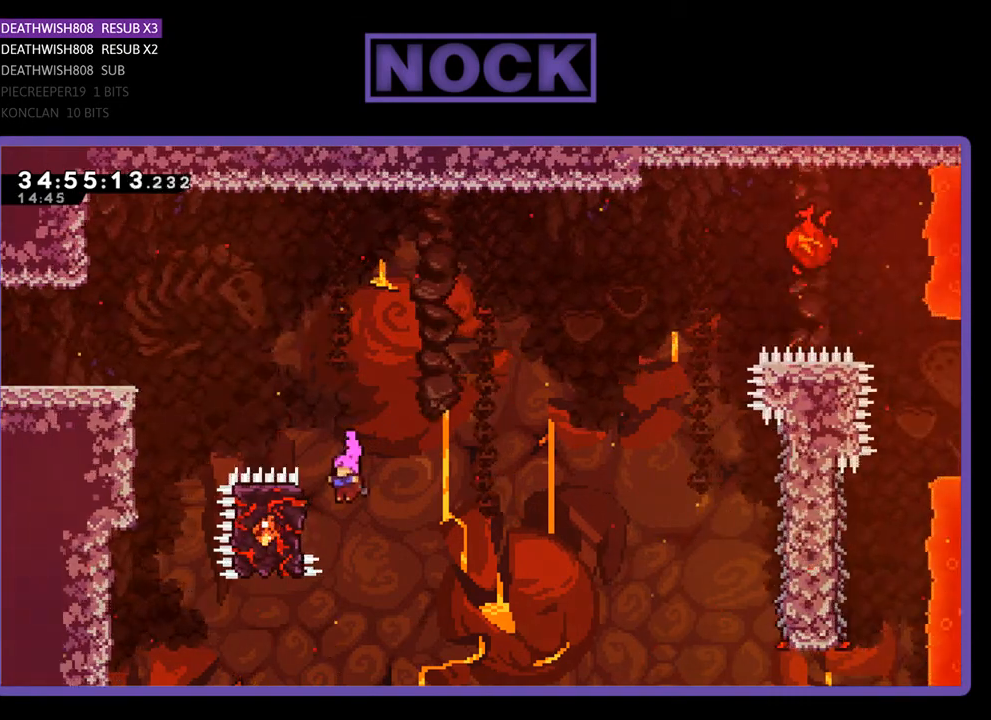
{"buttons": ["R2", "DPAD_UP"], "events": [[33, "DPAD_UP", "down"], [500, "DPAD_LEFT", "up"]]}
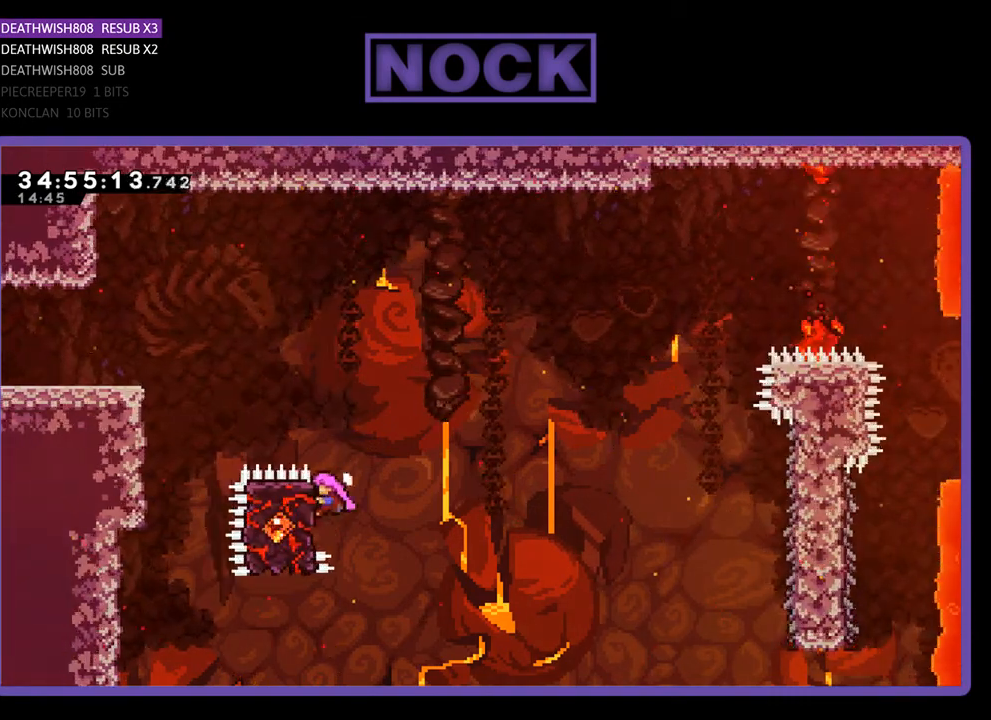
{"buttons": ["R2", "DPAD_DOWN", "DPAD_RIGHT"], "events": [[33, "DPAD_RIGHT", "down"], [33, "DPAD_UP", "up"], [100, "CROSS", "down"], [300, "DPAD_DOWN", "down"], [333, "CROSS", "up"]]}
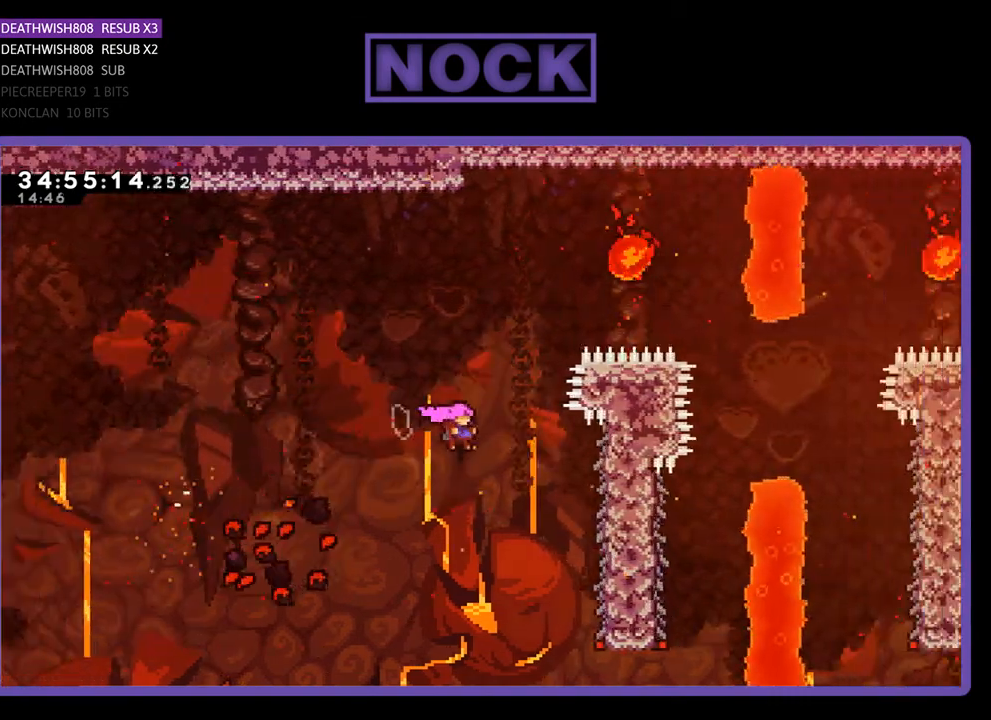
{"buttons": ["R2", "DPAD_UP"], "events": [[300, "DPAD_DOWN", "up"], [467, "DPAD_RIGHT", "up"], [467, "DPAD_UP", "down"]]}
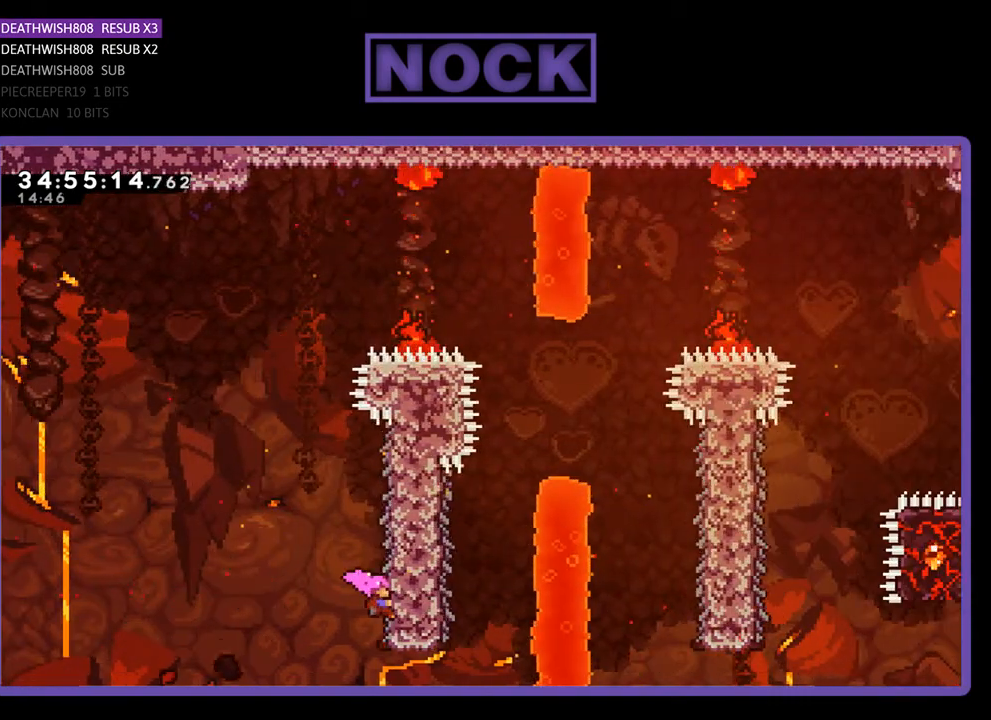
{"buttons": ["CROSS", "R2", "DPAD_UP", "DPAD_LEFT"], "events": [[67, "DPAD_LEFT", "down"], [367, "CROSS", "down"]]}
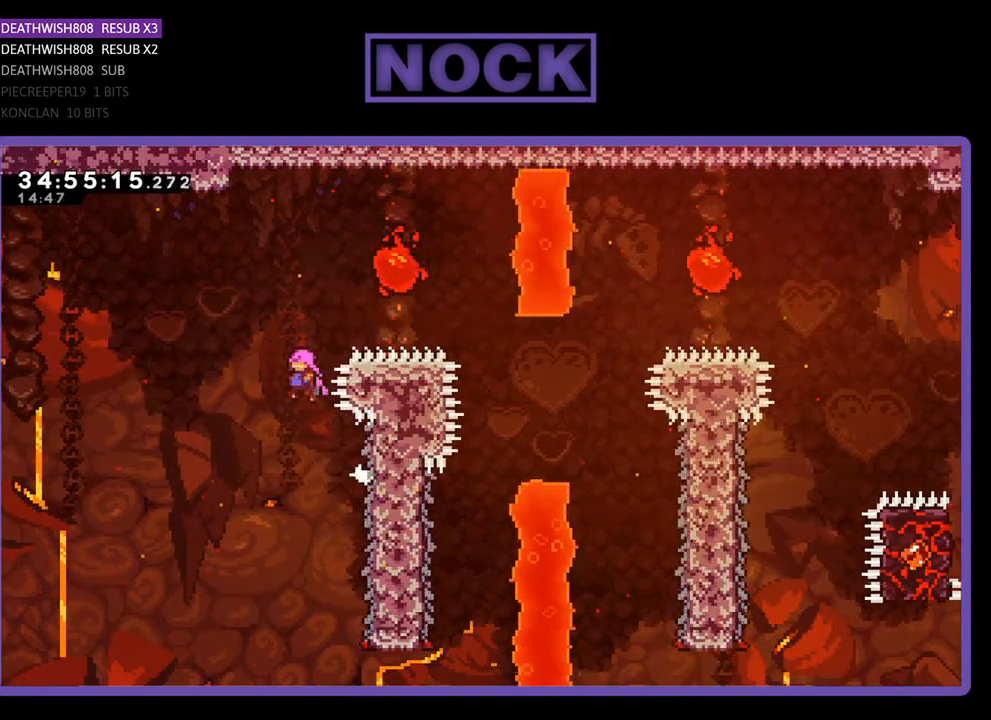
{"buttons": ["CIRCLE", "R2", "DPAD_RIGHT"], "events": [[167, "DPAD_LEFT", "up"], [200, "DPAD_RIGHT", "down"], [233, "CROSS", "up"], [367, "CIRCLE", "down"], [433, "DPAD_UP", "up"]]}
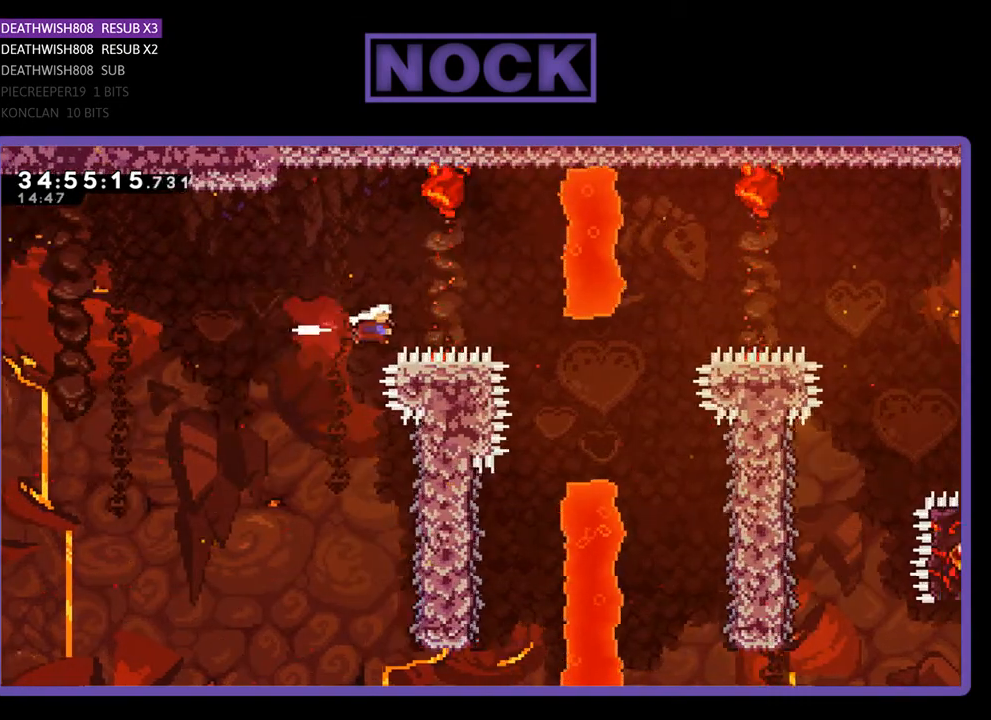
{"buttons": ["R2"], "events": [[100, "CIRCLE", "up"], [367, "DPAD_UP", "down"], [400, "DPAD_RIGHT", "up"], [400, "DPAD_UP", "up"]]}
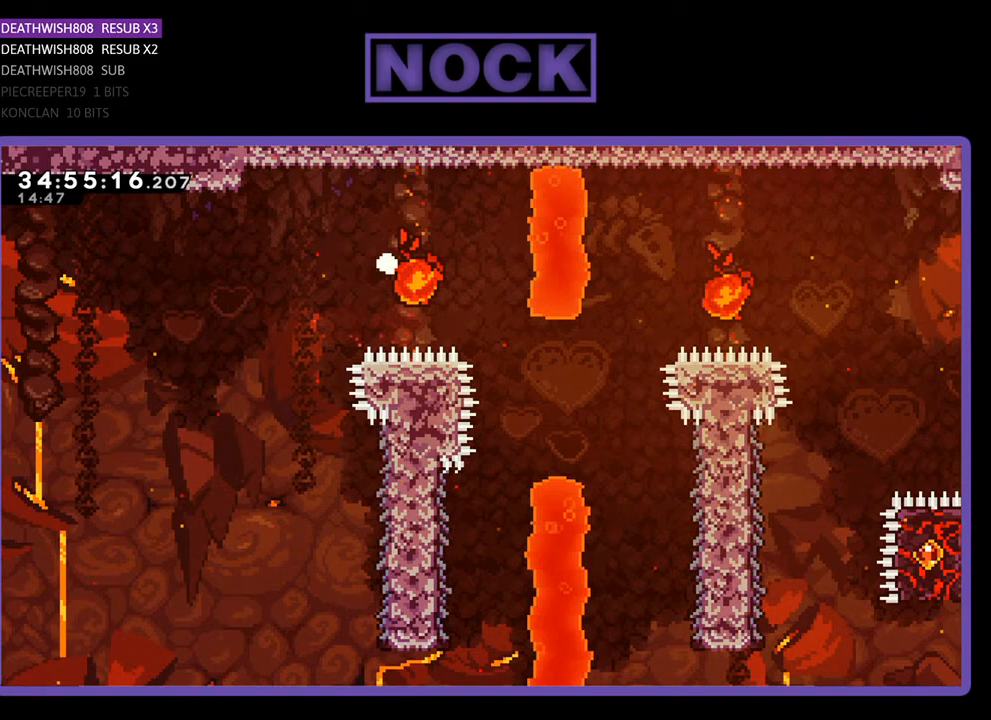
{"buttons": [], "events": [[100, "R2", "up"]]}
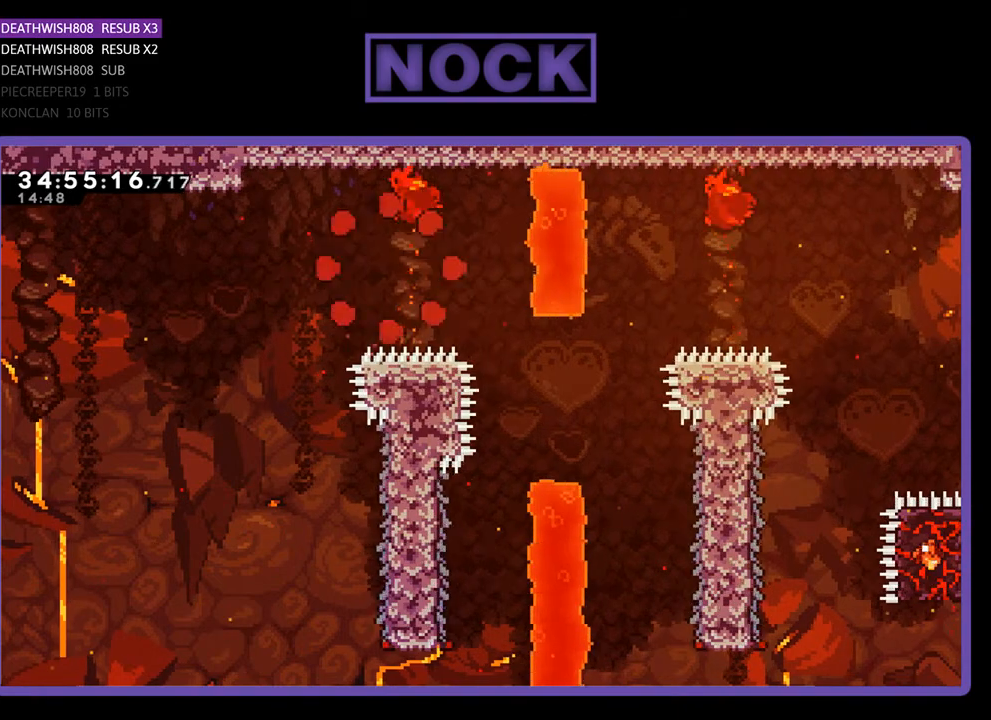
{"buttons": [], "events": []}
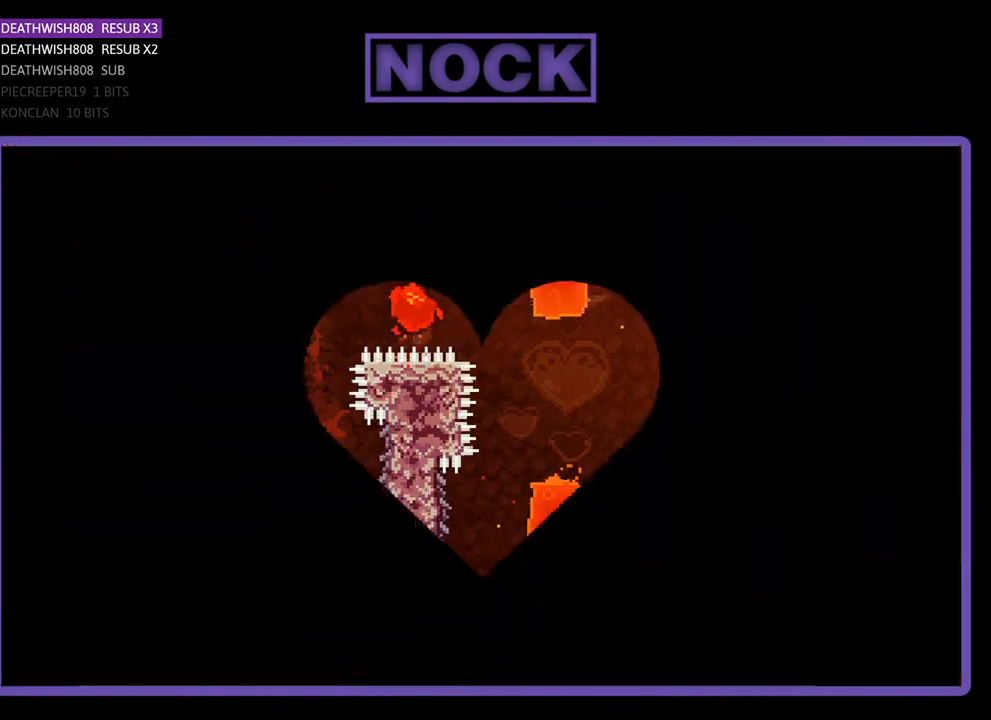
{"buttons": ["R2"], "events": [[467, "R2", "down"]]}
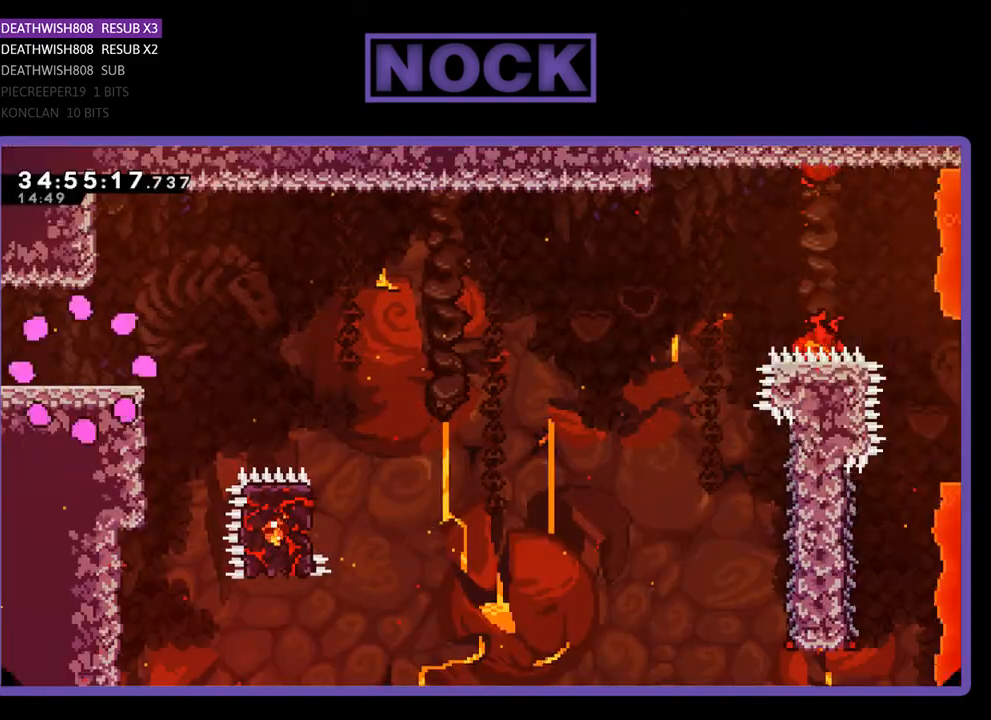
{"buttons": ["R2", "DPAD_RIGHT"], "events": [[433, "DPAD_RIGHT", "down"]]}
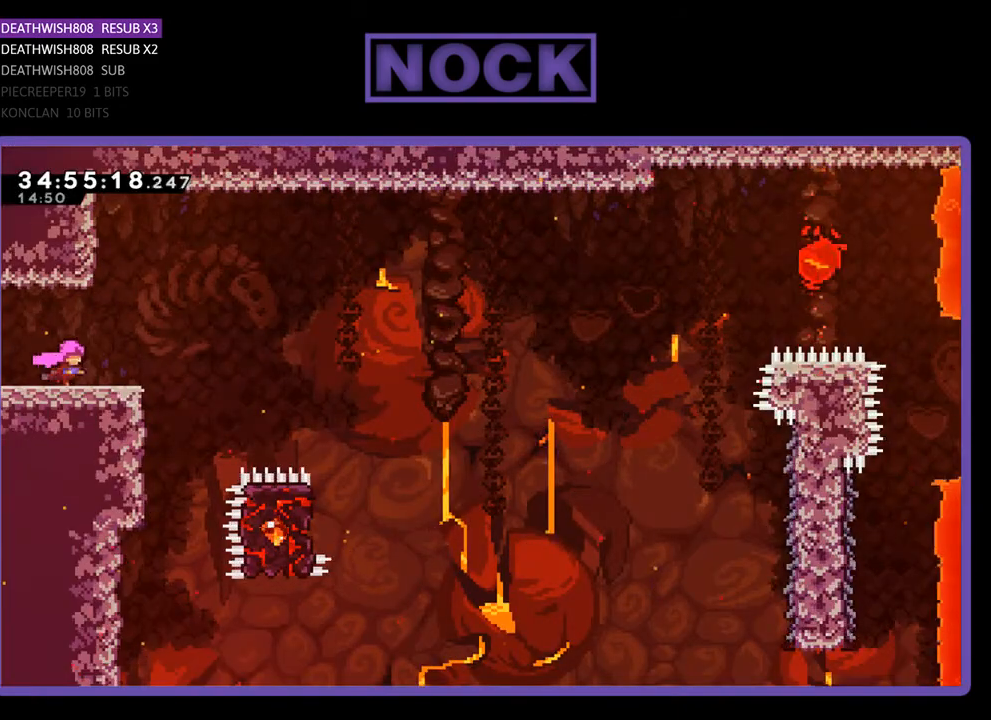
{"buttons": ["CROSS", "R2", "DPAD_RIGHT"], "events": [[333, "CROSS", "down"]]}
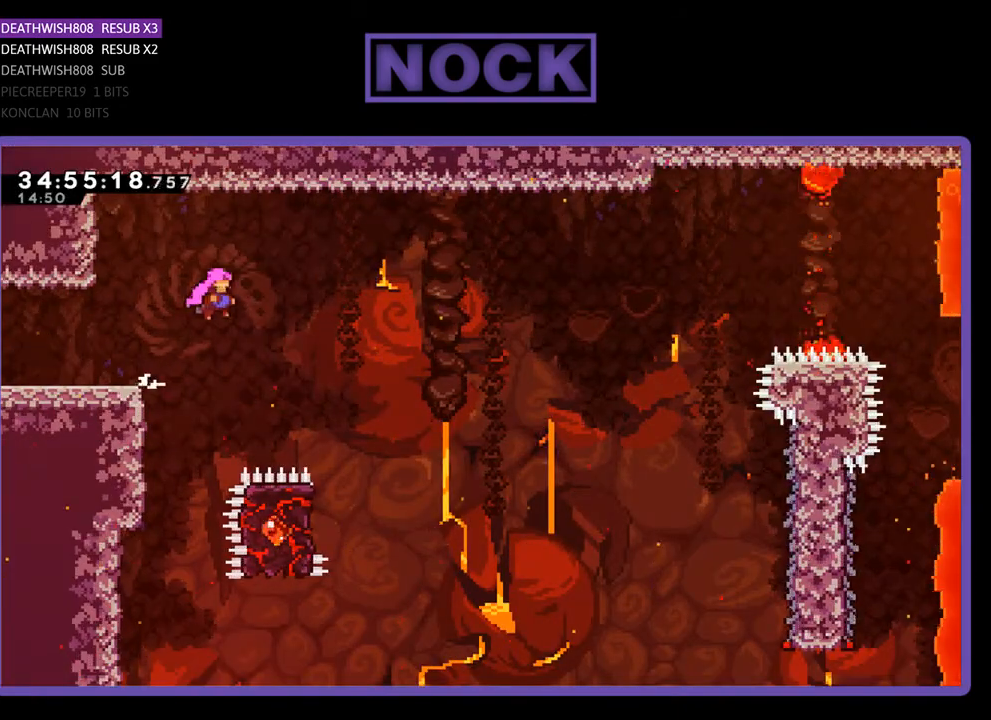
{"buttons": ["R2"], "events": [[467, "CROSS", "up"], [467, "DPAD_RIGHT", "up"]]}
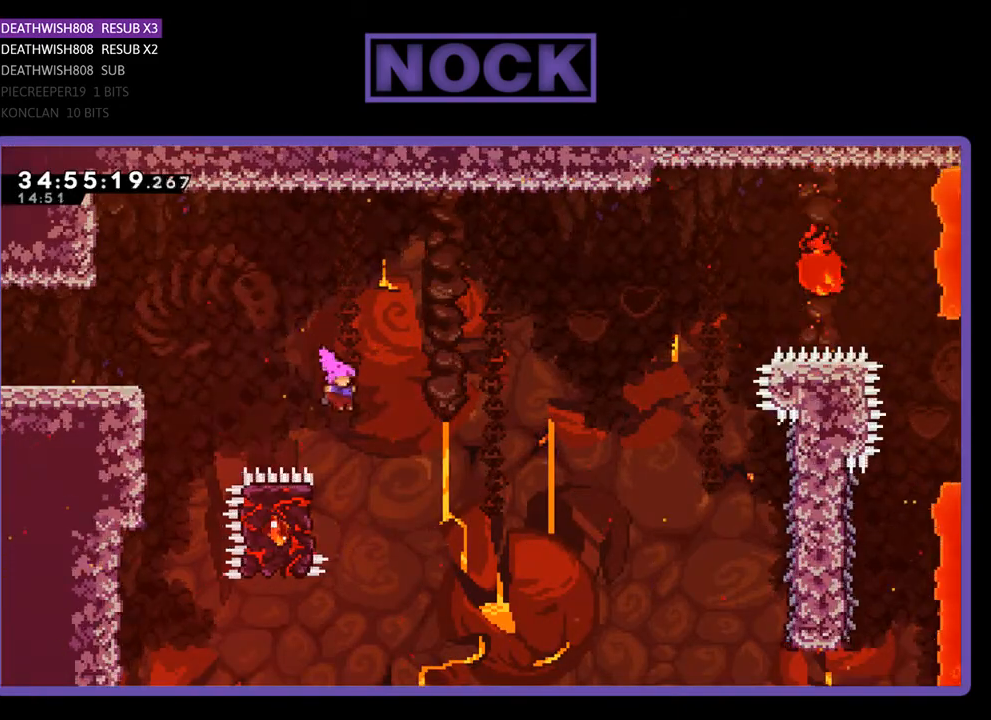
{"buttons": ["R2", "DPAD_UP", "DPAD_LEFT"], "events": [[67, "DPAD_LEFT", "down"], [433, "DPAD_UP", "down"]]}
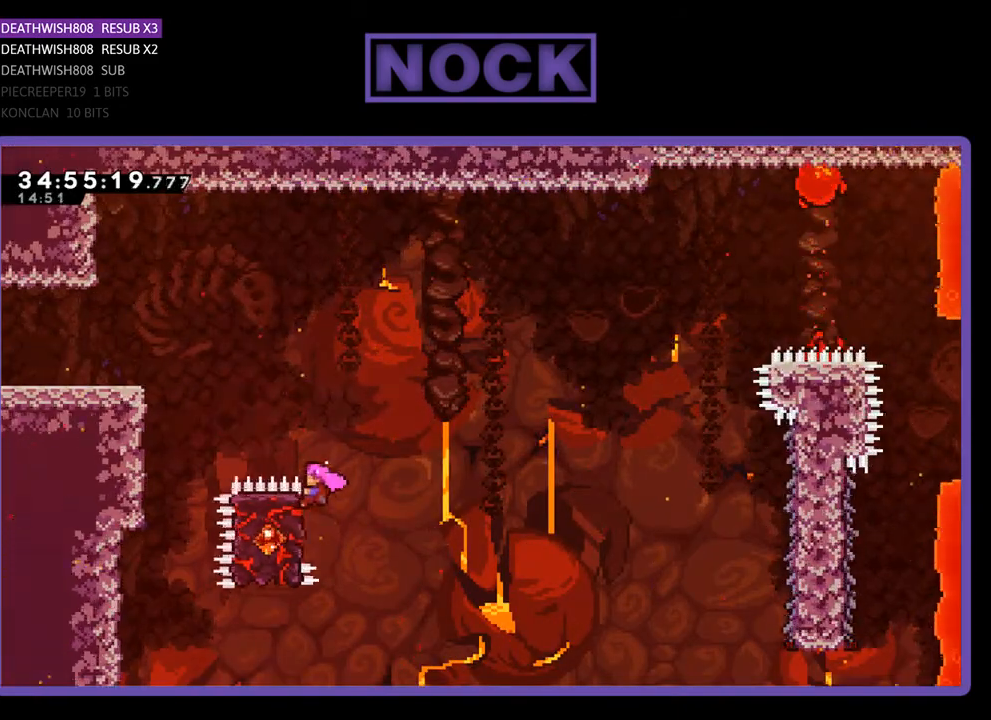
{"buttons": ["R2", "DPAD_DOWN", "DPAD_RIGHT"], "events": [[133, "DPAD_LEFT", "up"], [133, "DPAD_RIGHT", "down"], [167, "DPAD_UP", "up"], [233, "CROSS", "down"], [400, "CROSS", "up"], [433, "DPAD_DOWN", "down"]]}
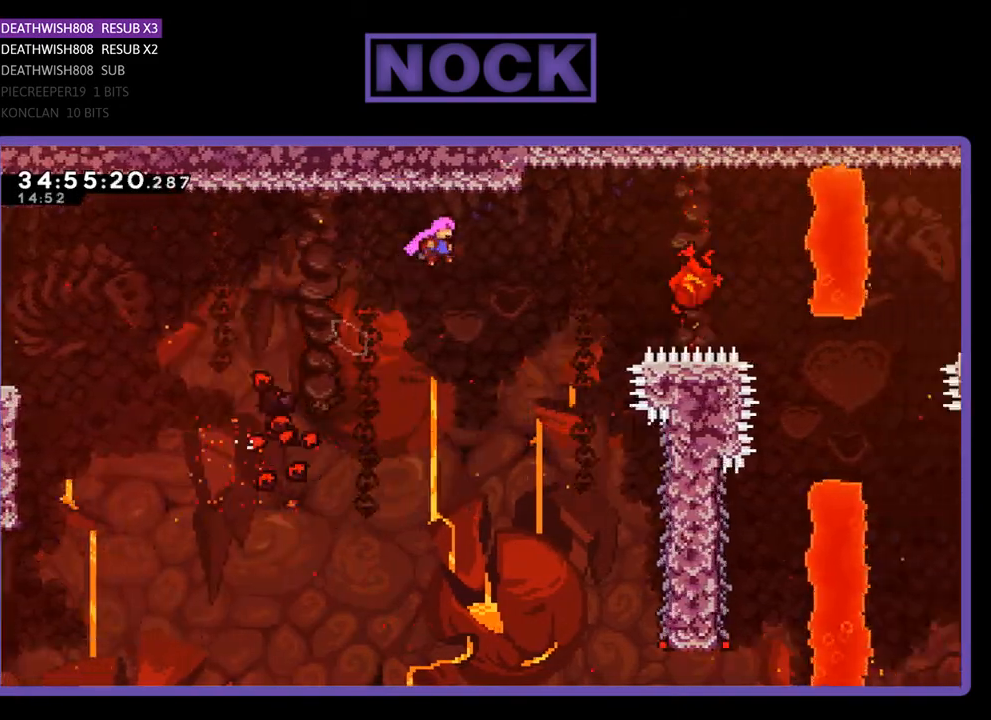
{"buttons": ["R2", "DPAD_DOWN", "DPAD_RIGHT"], "events": []}
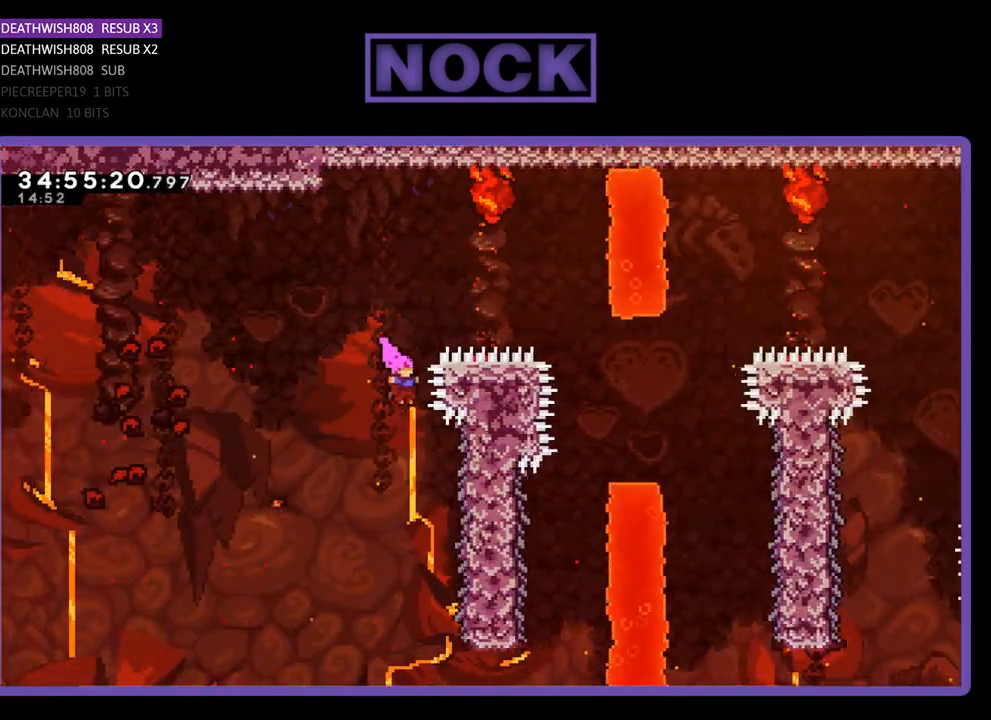
{"buttons": ["R2", "DPAD_DOWN"], "events": [[500, "DPAD_RIGHT", "up"]]}
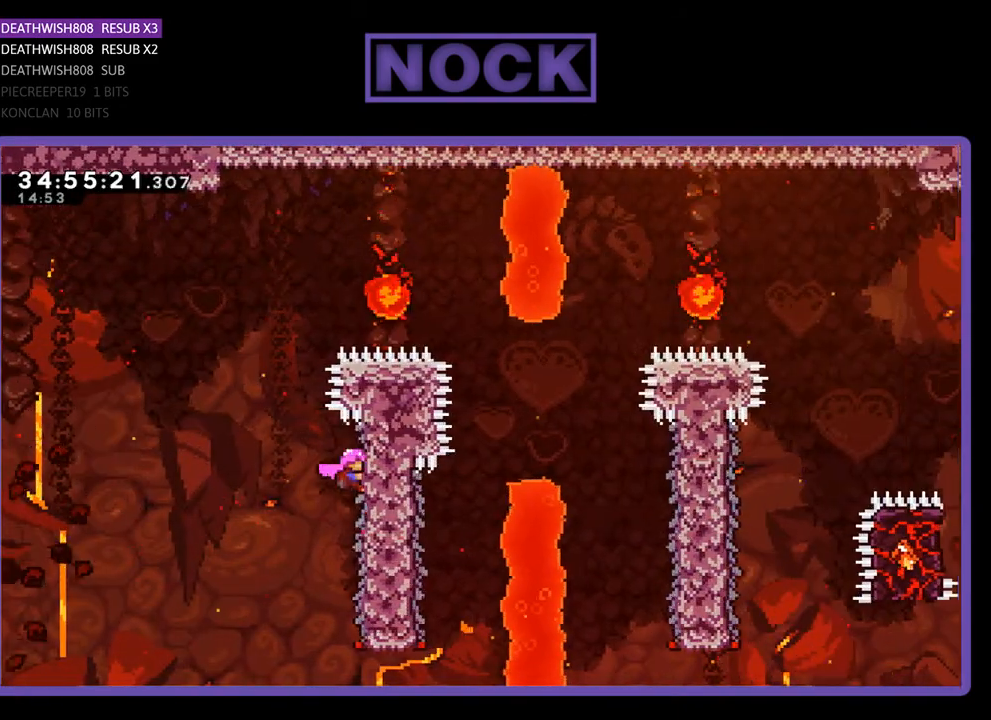
{"buttons": [], "events": [[33, "DPAD_LEFT", "down"], [67, "DPAD_DOWN", "up"], [167, "CROSS", "down"], [333, "CROSS", "up"], [333, "DPAD_LEFT", "up"], [467, "R2", "up"]]}
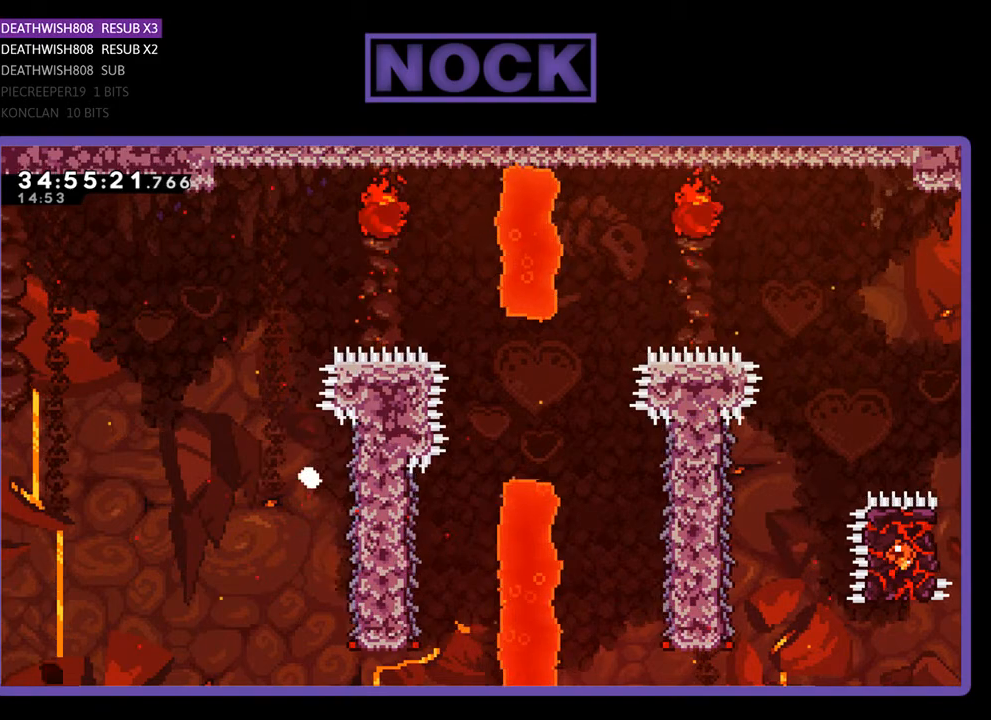
{"buttons": [], "events": []}
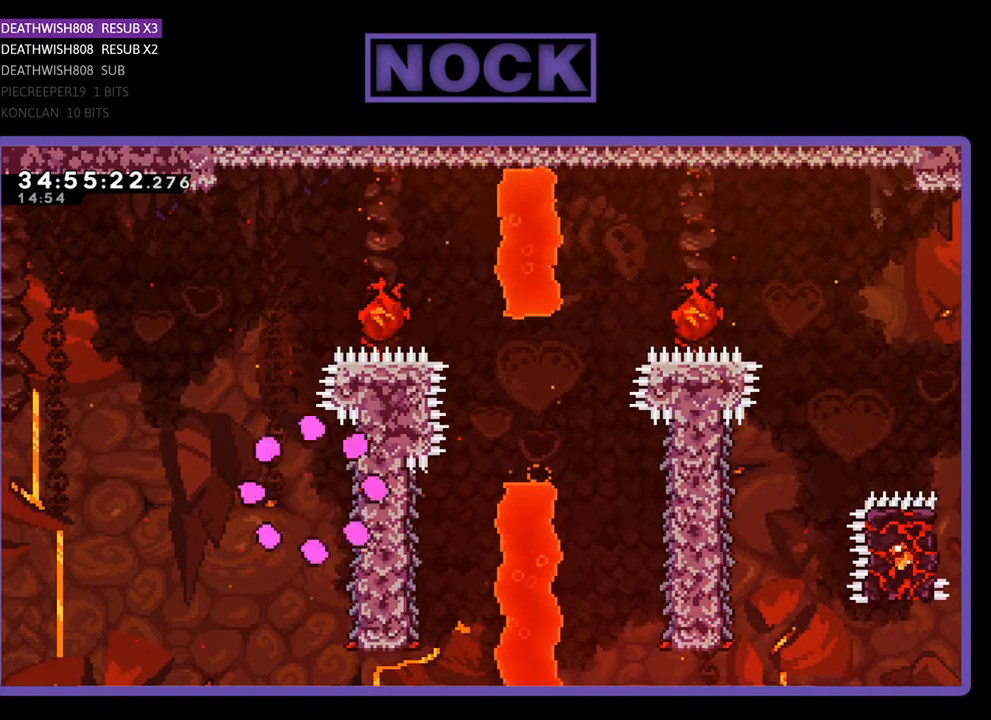
{"buttons": ["R2"], "events": [[267, "R2", "down"]]}
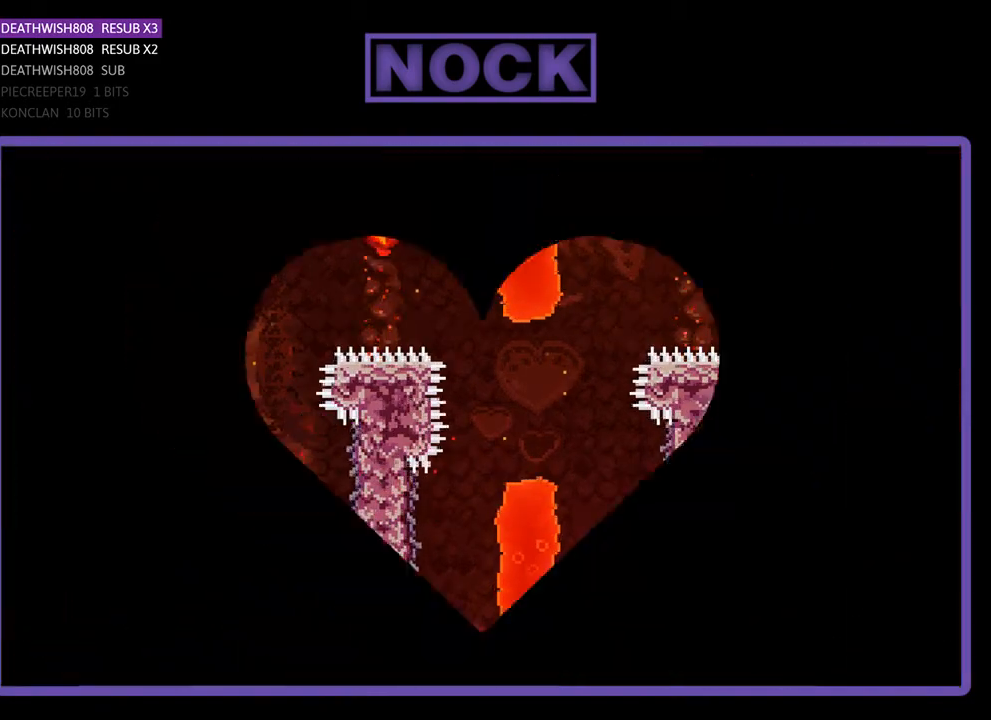
{"buttons": ["R2"], "events": []}
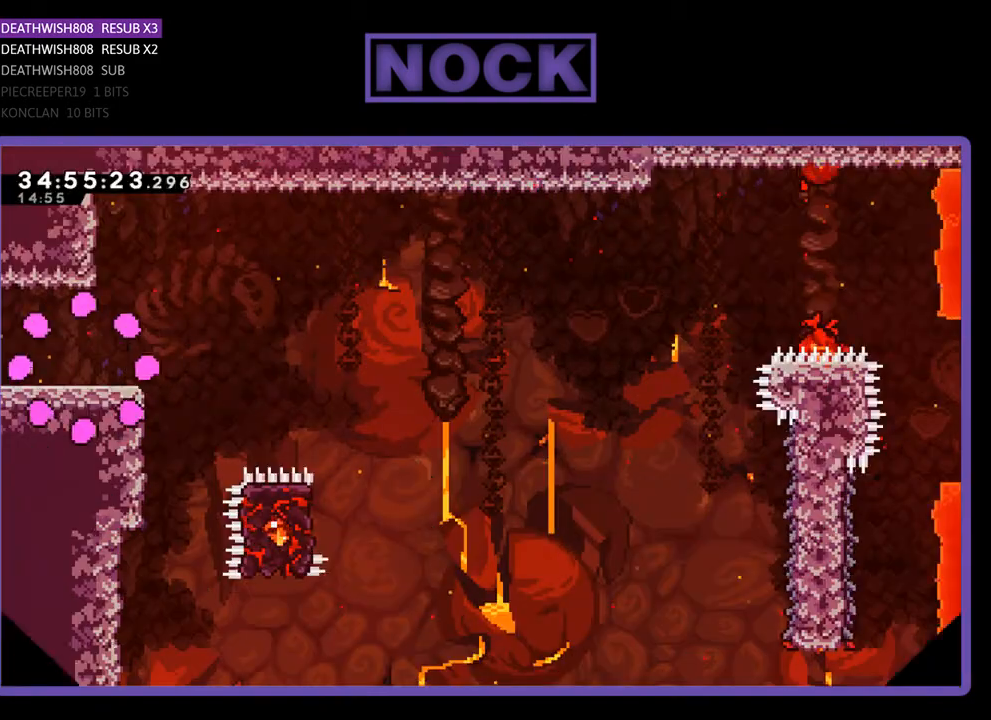
{"buttons": ["R2", "DPAD_RIGHT"], "events": [[100, "DPAD_RIGHT", "down"]]}
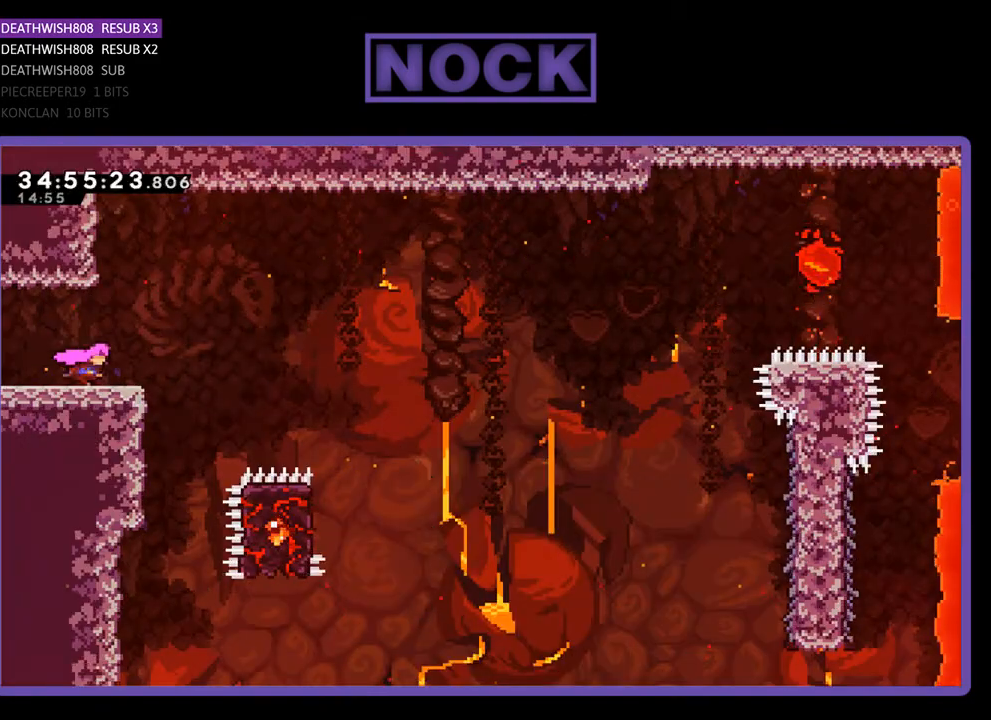
{"buttons": ["CROSS", "R2", "DPAD_RIGHT"], "events": [[233, "CROSS", "down"]]}
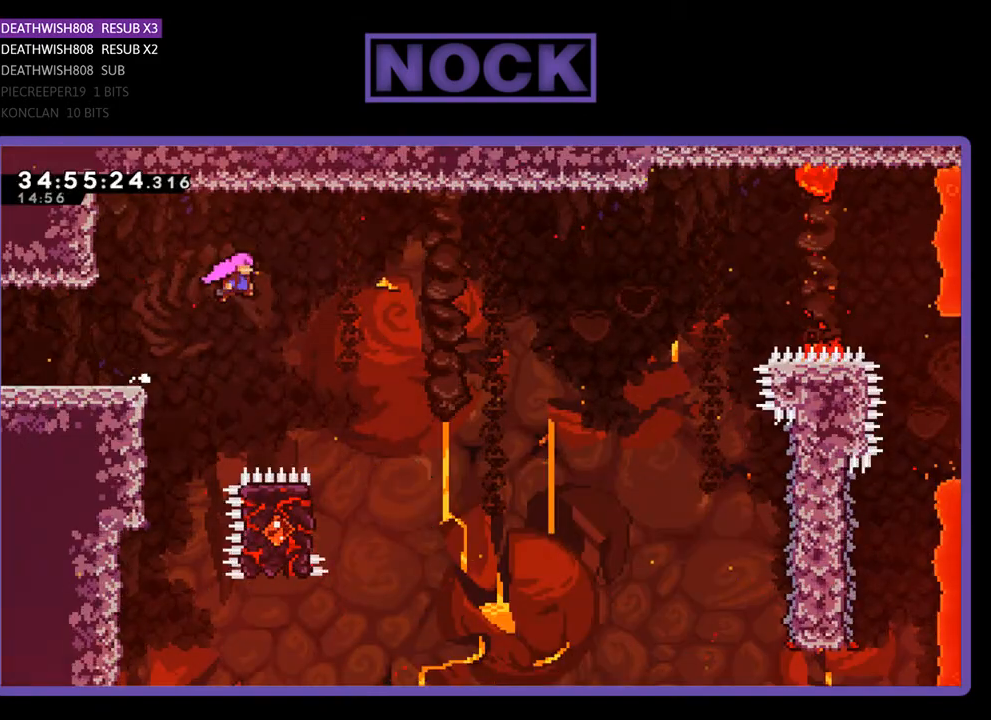
{"buttons": ["R2", "DPAD_LEFT"], "events": [[400, "DPAD_RIGHT", "up"], [433, "CROSS", "up"], [467, "DPAD_LEFT", "down"]]}
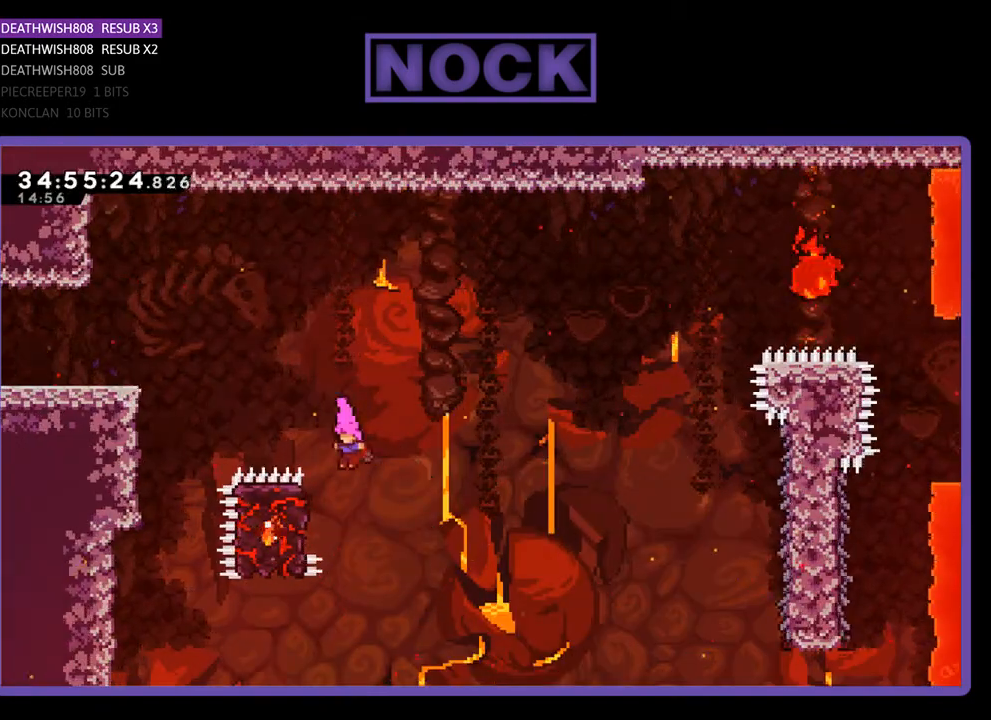
{"buttons": ["R2", "DPAD_LEFT"], "events": [[167, "DPAD_UP", "down"], [367, "DPAD_UP", "up"]]}
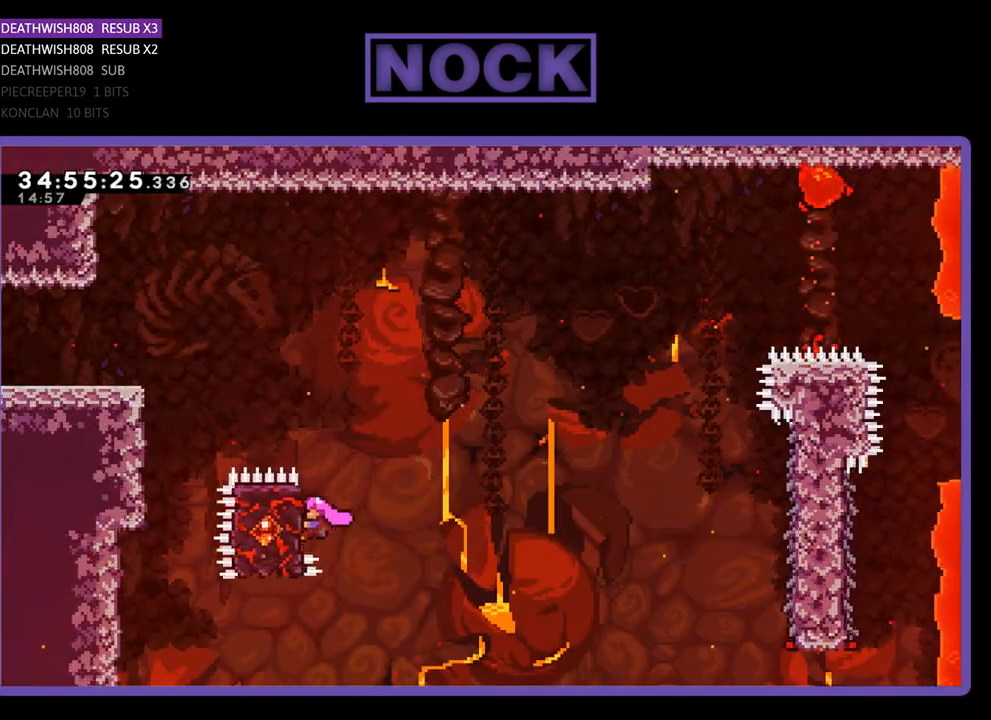
{"buttons": ["R2", "DPAD_DOWN", "DPAD_RIGHT"], "events": [[100, "DPAD_DOWN", "down"], [133, "DPAD_LEFT", "up"], [133, "DPAD_RIGHT", "down"], [167, "CROSS", "down"], [167, "DPAD_DOWN", "up"], [200, "DPAD_DOWN", "down"], [300, "CROSS", "up"]]}
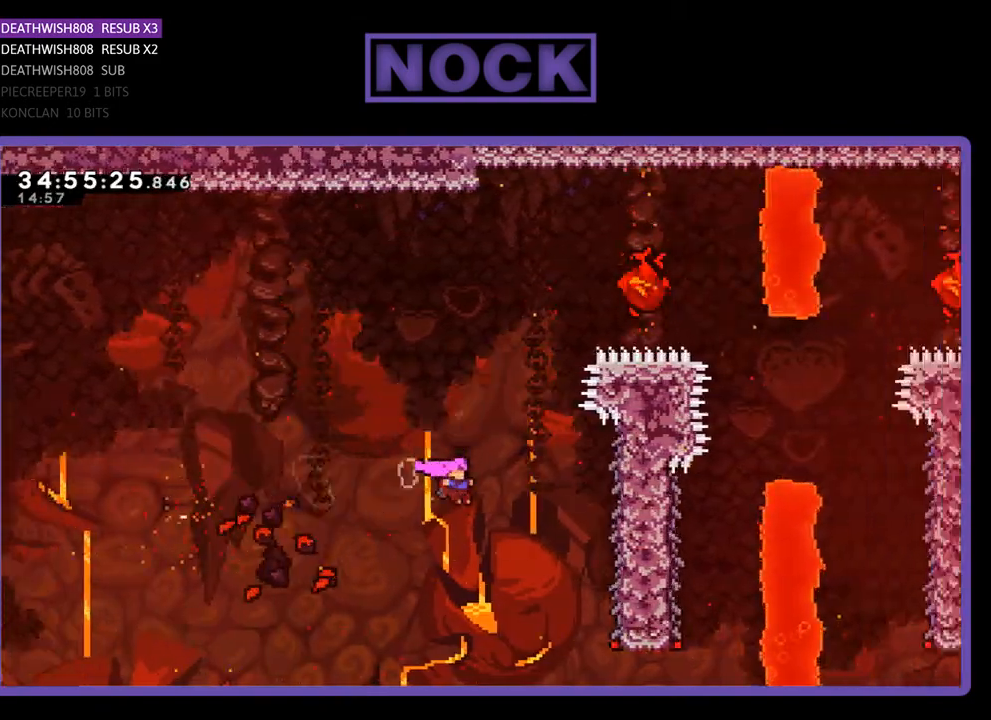
{"buttons": ["R2", "DPAD_UP"], "events": [[200, "DPAD_DOWN", "up"], [267, "DPAD_UP", "down"], [400, "DPAD_RIGHT", "up"]]}
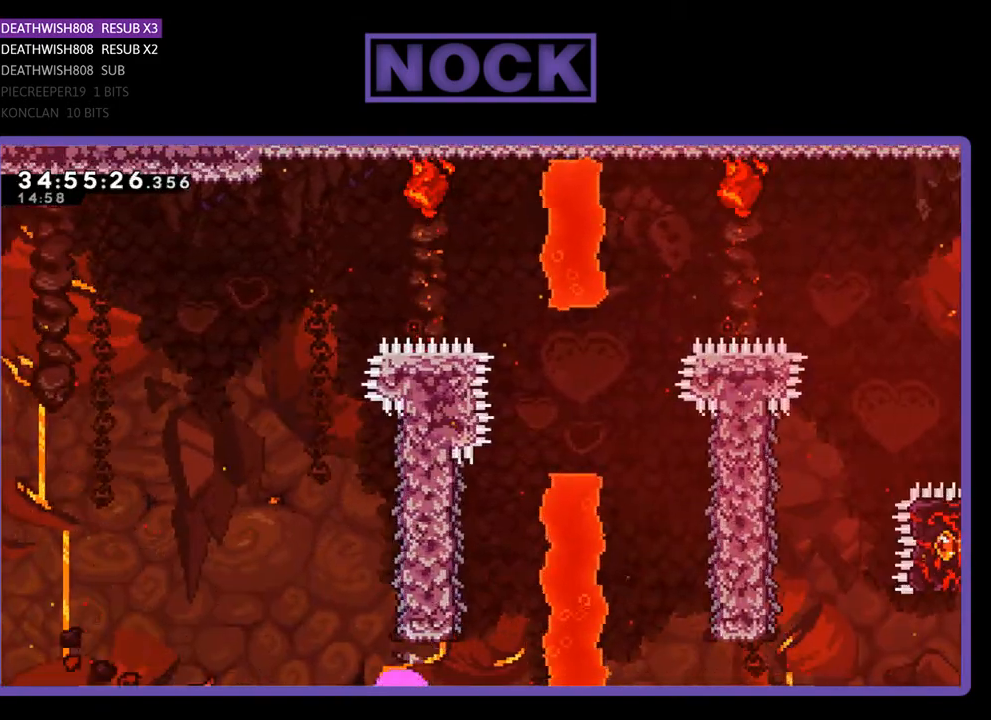
{"buttons": [], "events": [[300, "DPAD_LEFT", "down"], [367, "DPAD_LEFT", "up"], [367, "DPAD_UP", "up"], [400, "R2", "up"]]}